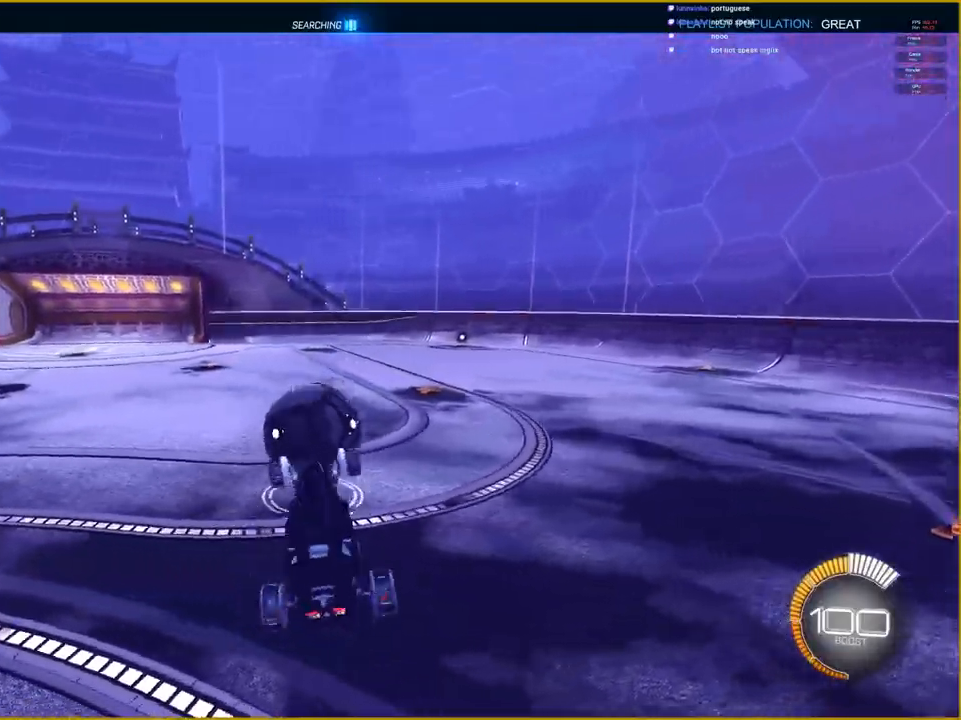
Gameplay with a controller (PlayStation layout); each line is a JSON object with the inputs held at the frame after it. "events" lists button and stick changes between this image and that frame as [ms after this image, input, new state], when the widget could be followed in between.
{"buttons": ["R2"], "left_stick": "up-right", "right_stick": "center", "events": [[17, "R2", "down"], [33, "left_stick", "up-right"]]}
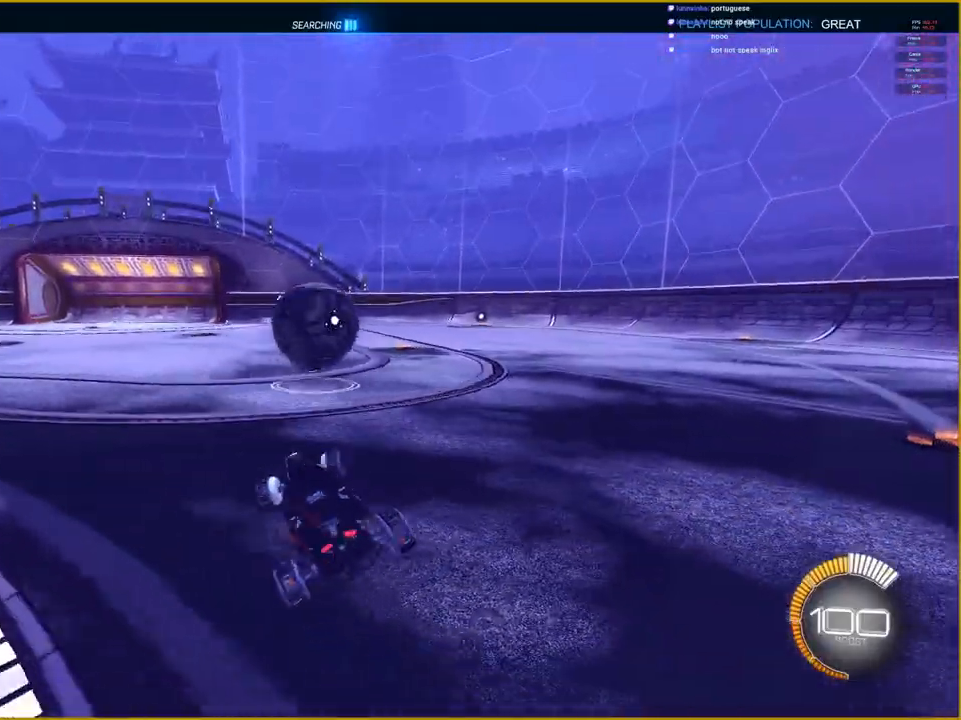
{"buttons": ["R1", "R2"], "left_stick": "right", "right_stick": "center", "events": [[50, "R1", "down"], [100, "left_stick", "center"], [217, "left_stick", "right"]]}
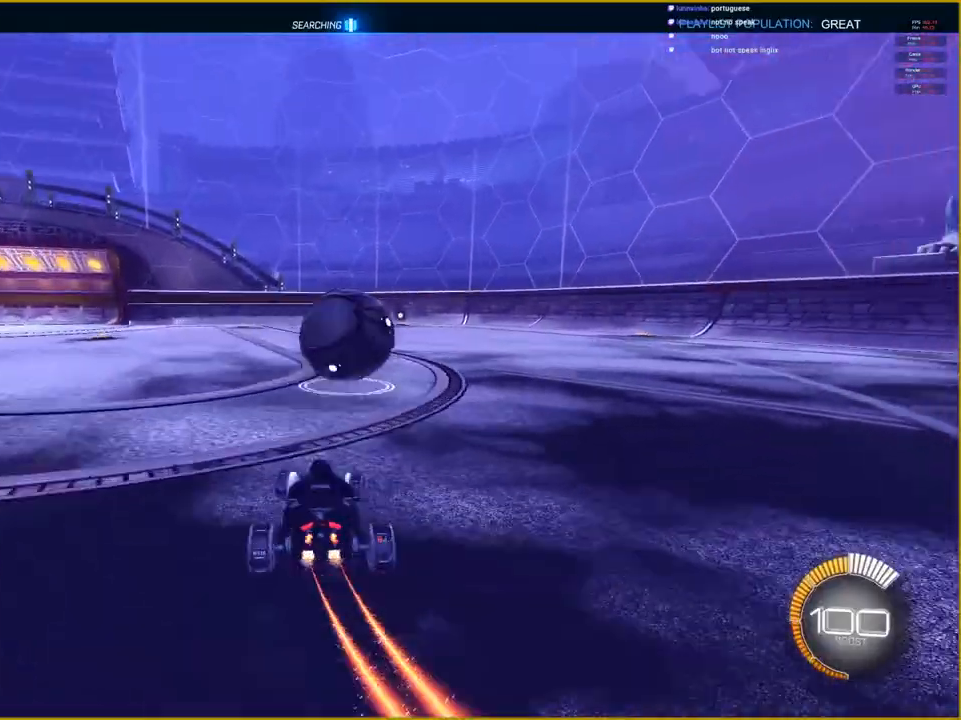
{"buttons": ["R1", "R2"], "left_stick": "left", "right_stick": "center", "events": [[217, "left_stick", "center"], [333, "left_stick", "left"]]}
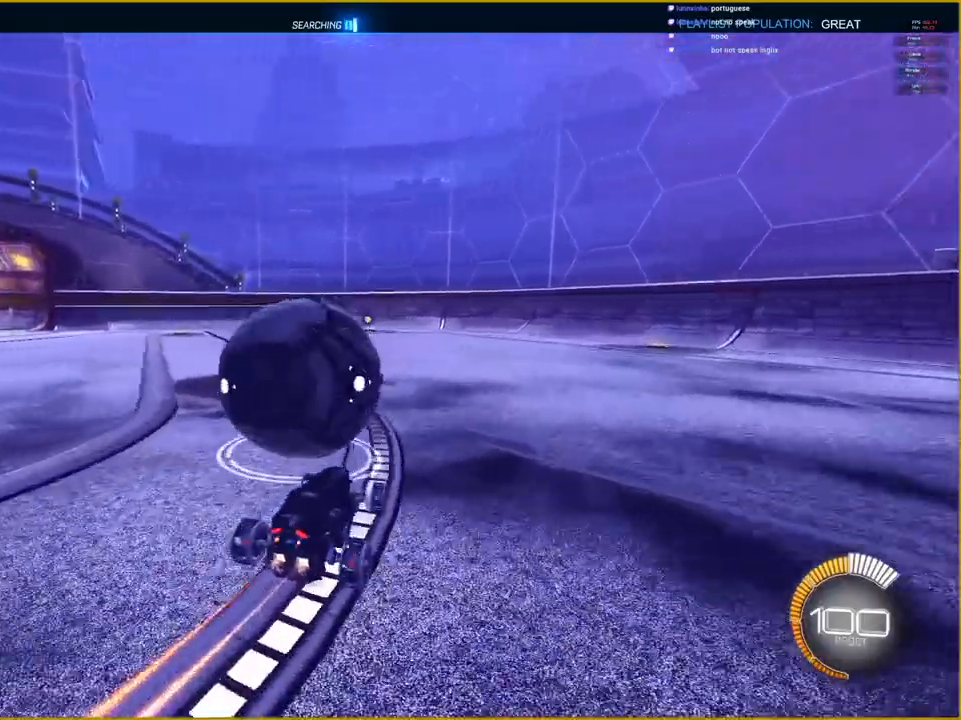
{"buttons": ["R1", "R2"], "left_stick": "right", "right_stick": "center", "events": [[133, "left_stick", "center"], [400, "left_stick", "right"]]}
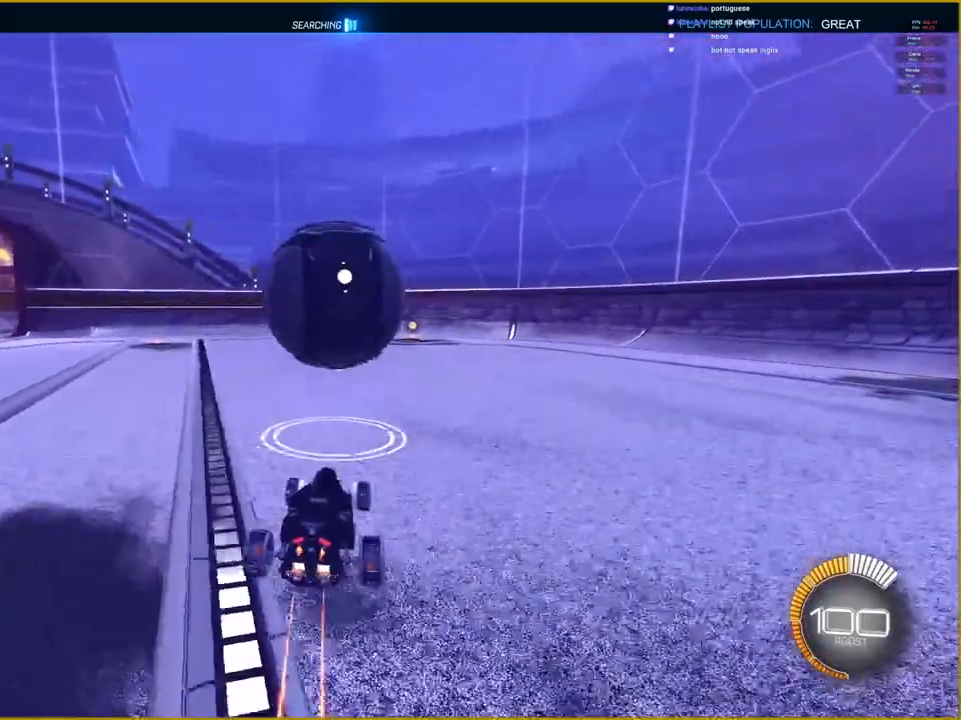
{"buttons": [], "left_stick": "up", "right_stick": "center", "events": [[50, "left_stick", "center"], [233, "left_stick", "left"], [333, "R1", "up"], [367, "R2", "up"], [400, "left_stick", "center"], [467, "left_stick", "up"]]}
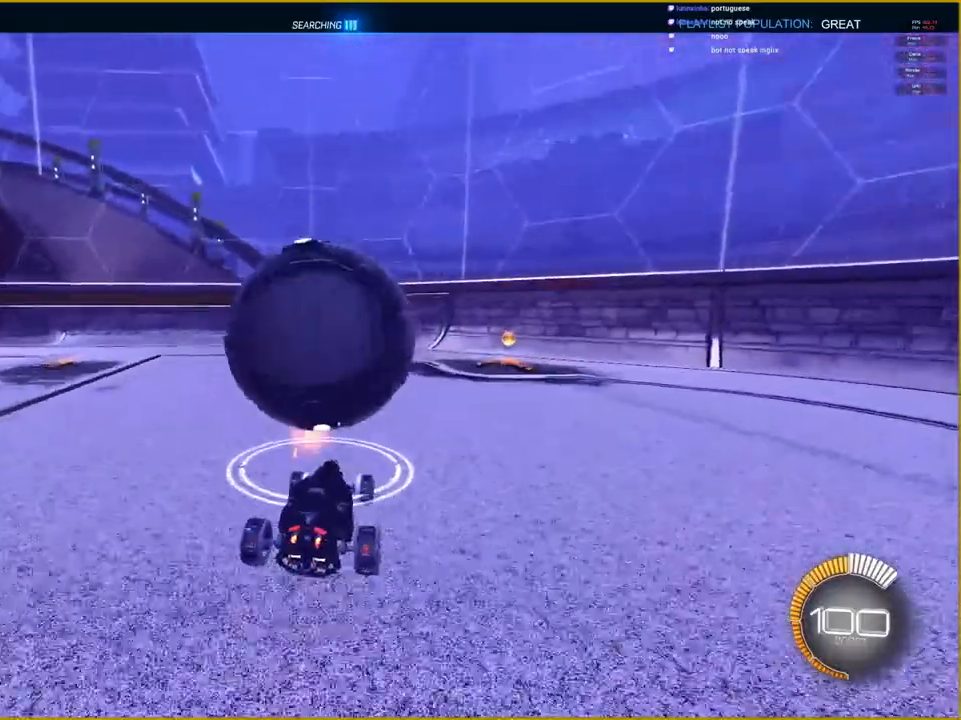
{"buttons": [], "left_stick": "up", "right_stick": "center", "events": [[17, "CROSS", "down"], [200, "CROSS", "up"], [300, "CROSS", "down"], [500, "CROSS", "up"]]}
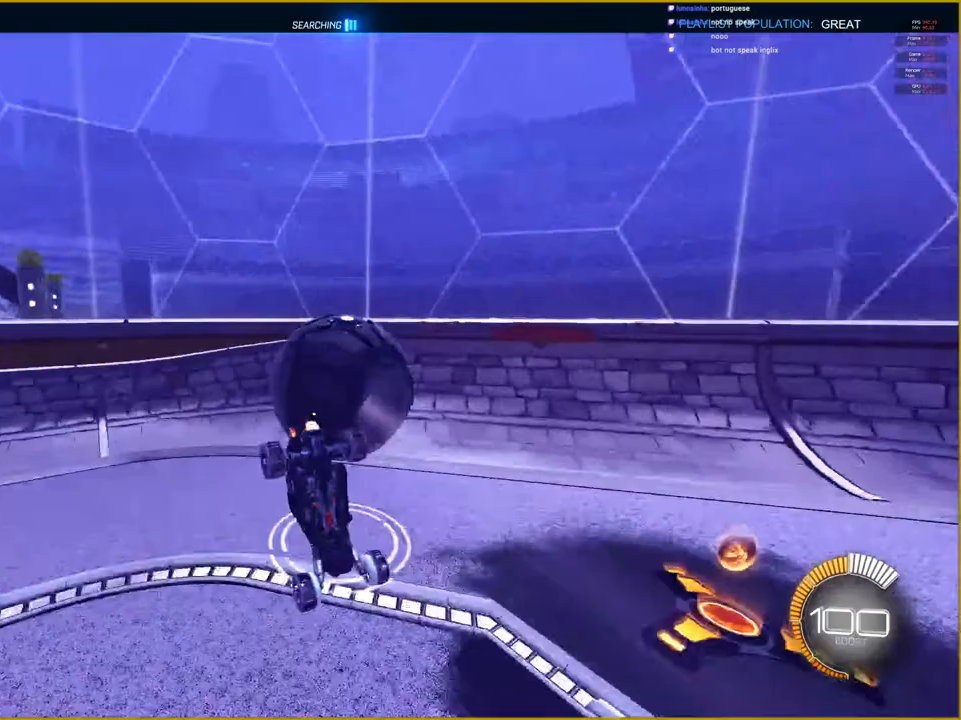
{"buttons": ["R2"], "left_stick": "center", "right_stick": "center", "events": [[33, "left_stick", "center"], [433, "R2", "down"]]}
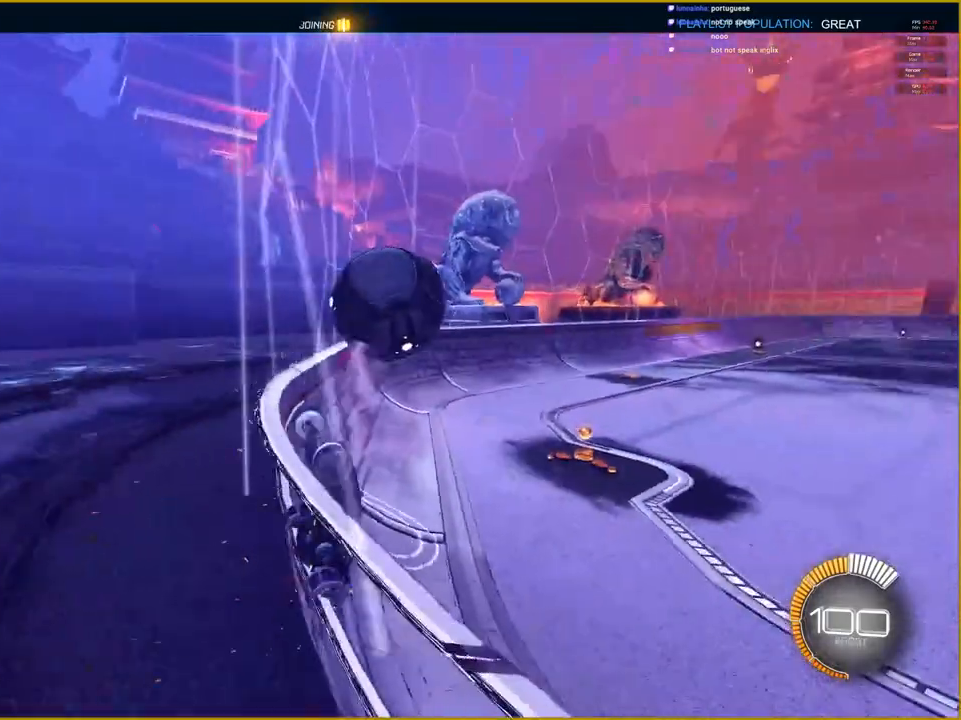
{"buttons": ["R2"], "left_stick": "right", "right_stick": "center", "events": [[467, "left_stick", "right"]]}
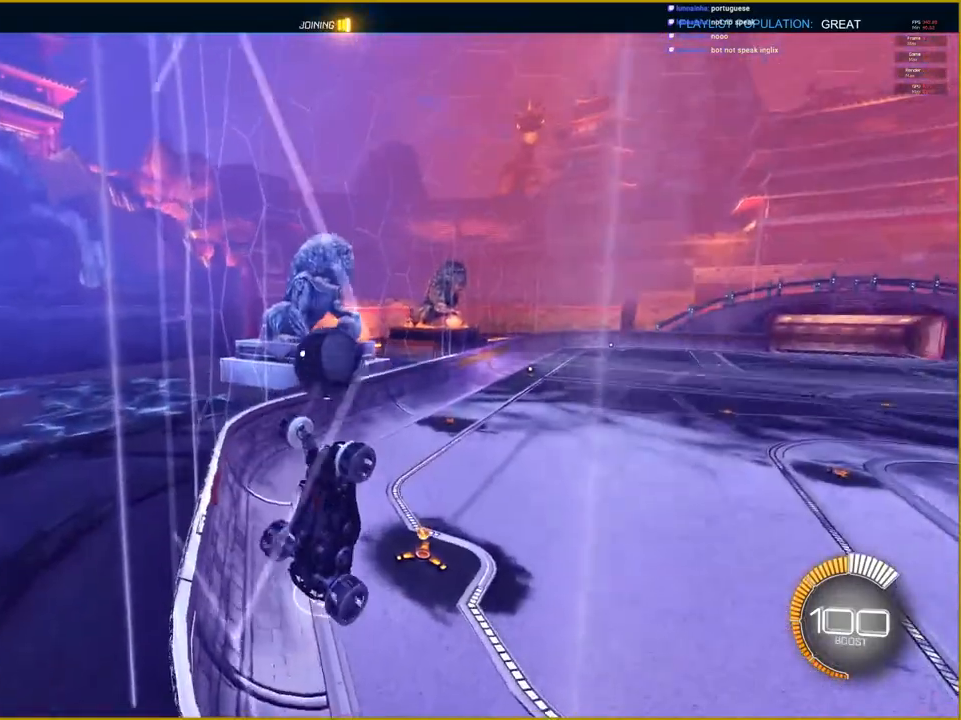
{"buttons": [], "left_stick": "down-right", "right_stick": "center", "events": [[117, "R1", "down"], [267, "CROSS", "down"], [400, "CROSS", "up"], [433, "R1", "up"], [450, "left_stick", "down-right"], [483, "R2", "up"]]}
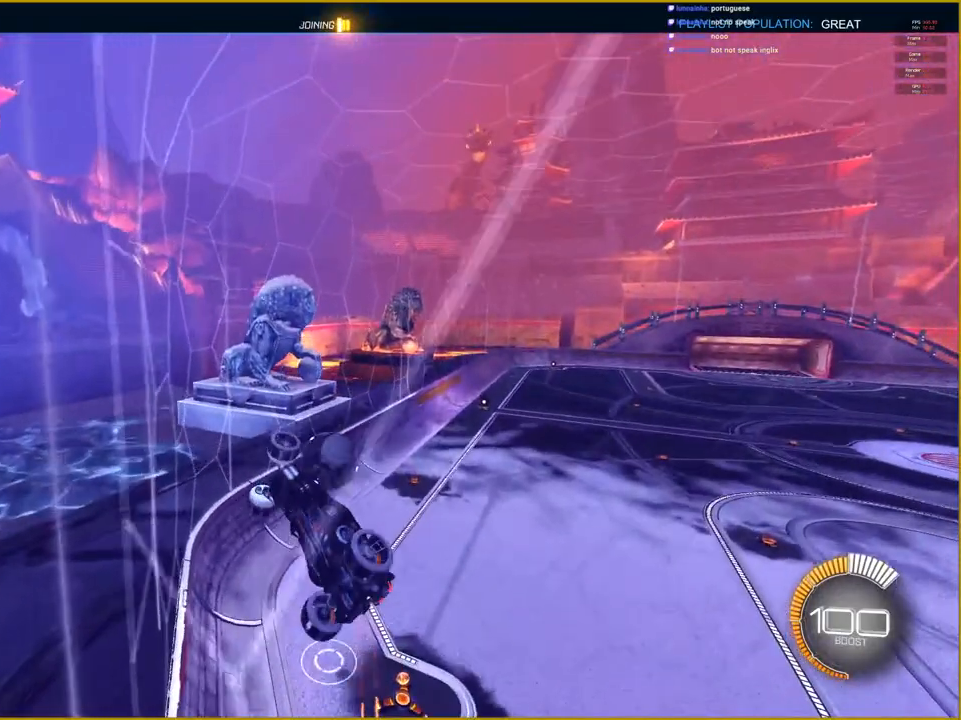
{"buttons": [], "left_stick": "down-right", "right_stick": "center", "events": []}
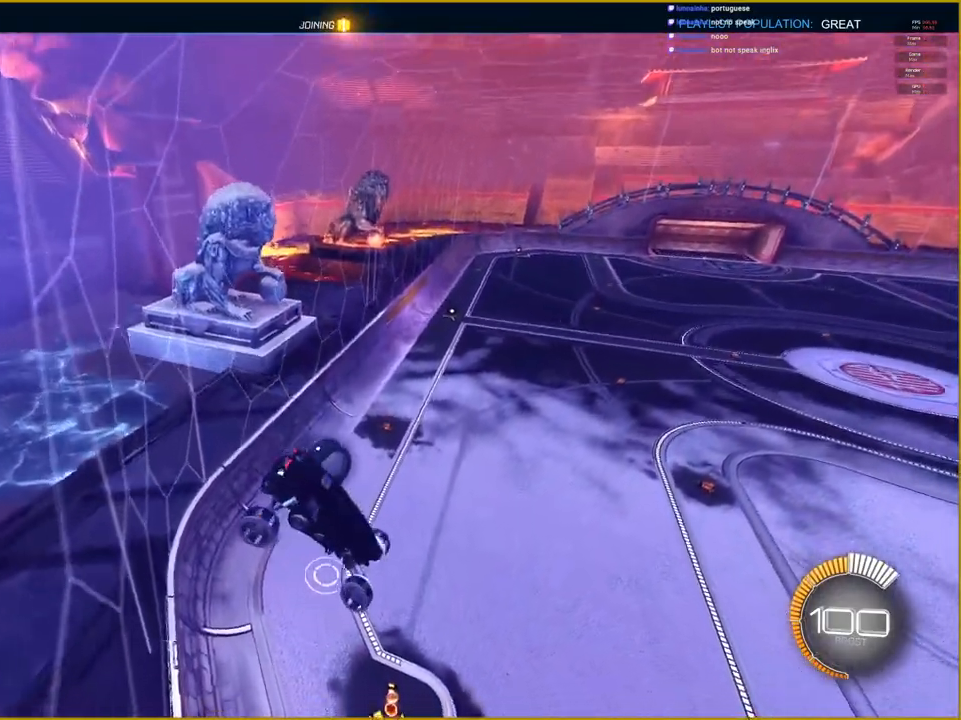
{"buttons": ["L1"], "left_stick": "left", "right_stick": "center", "events": [[283, "left_stick", "down-left"], [300, "L1", "down"], [350, "left_stick", "left"]]}
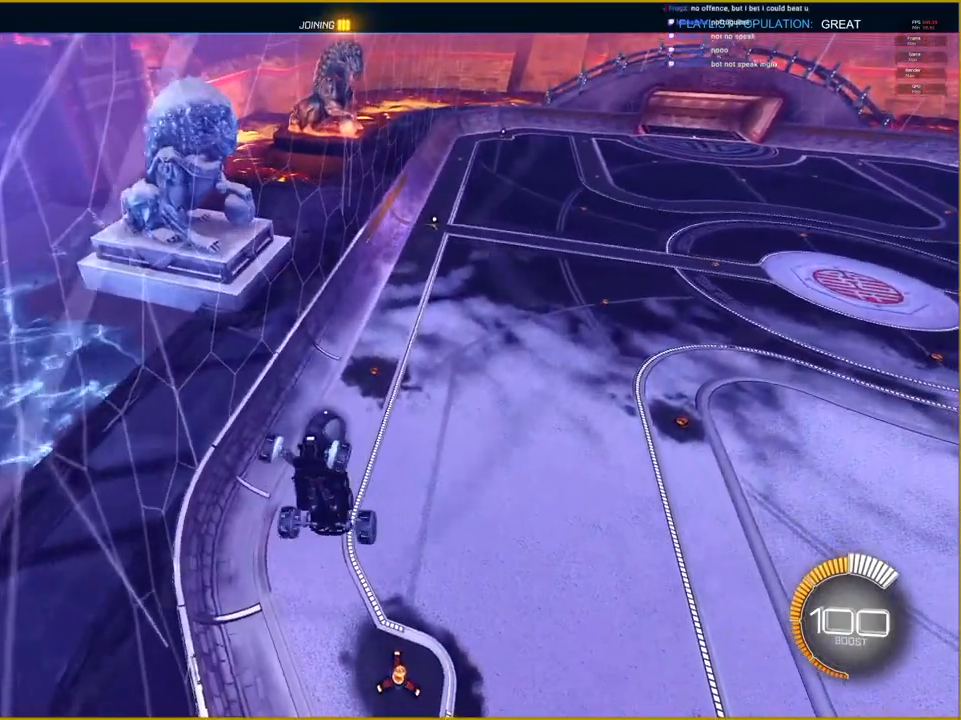
{"buttons": ["R2"], "left_stick": "right", "right_stick": "center", "events": [[283, "R2", "down"], [350, "L1", "up"], [383, "left_stick", "center"], [483, "left_stick", "right"]]}
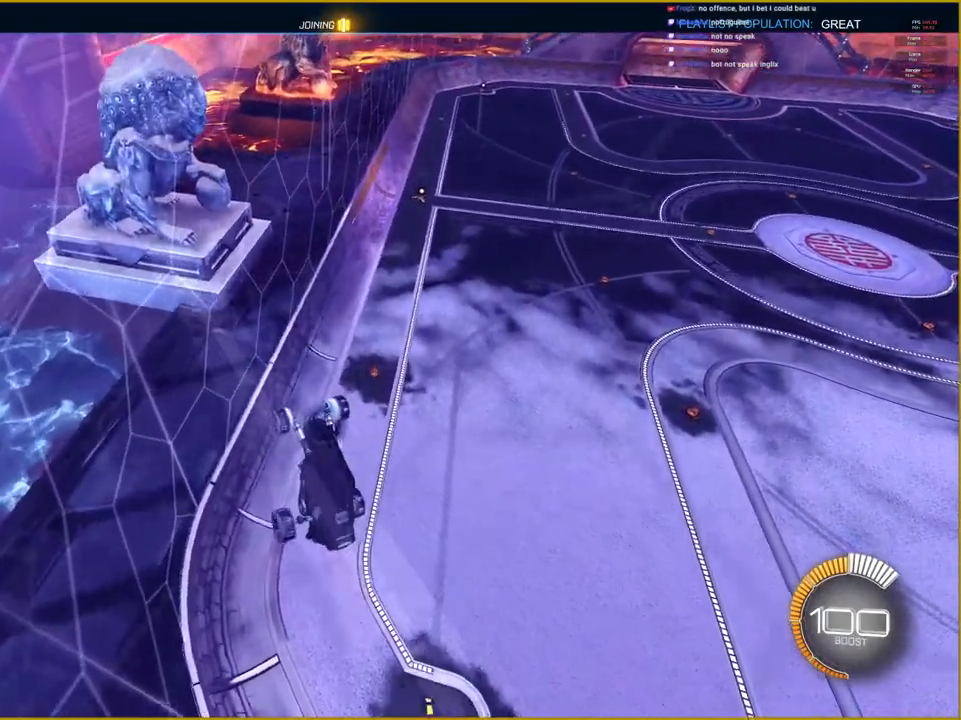
{"buttons": ["R1", "R2"], "left_stick": "center", "right_stick": "center", "events": [[133, "R1", "down"], [217, "left_stick", "center"]]}
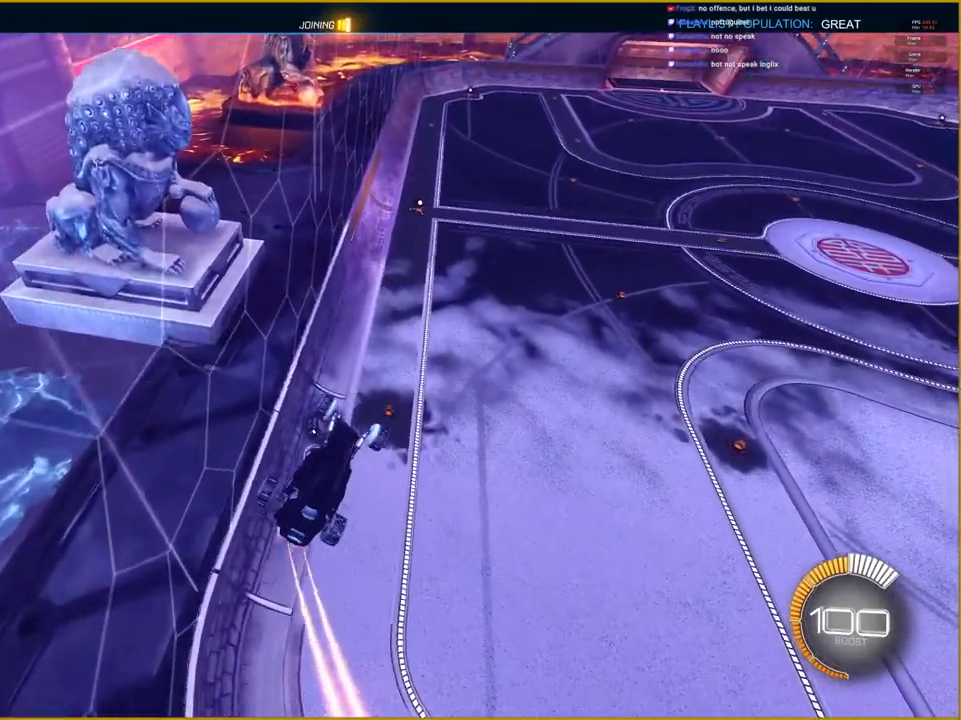
{"buttons": ["R1", "R2"], "left_stick": "center", "right_stick": "center", "events": [[267, "left_stick", "right"], [450, "left_stick", "center"]]}
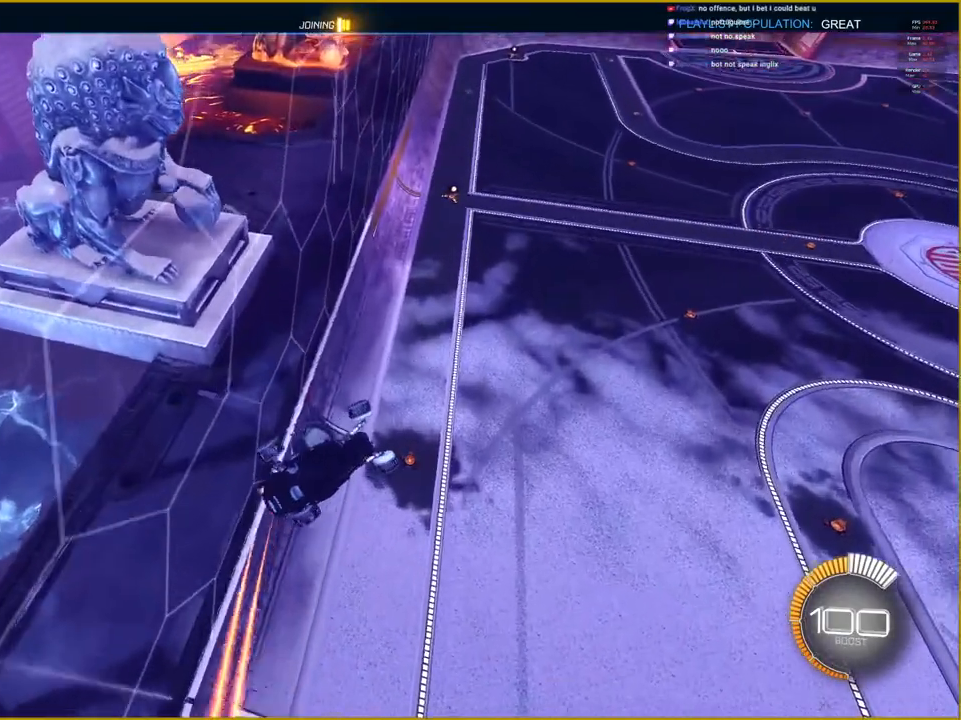
{"buttons": [], "left_stick": "center", "right_stick": "center", "events": [[217, "R1", "up"], [300, "R2", "up"]]}
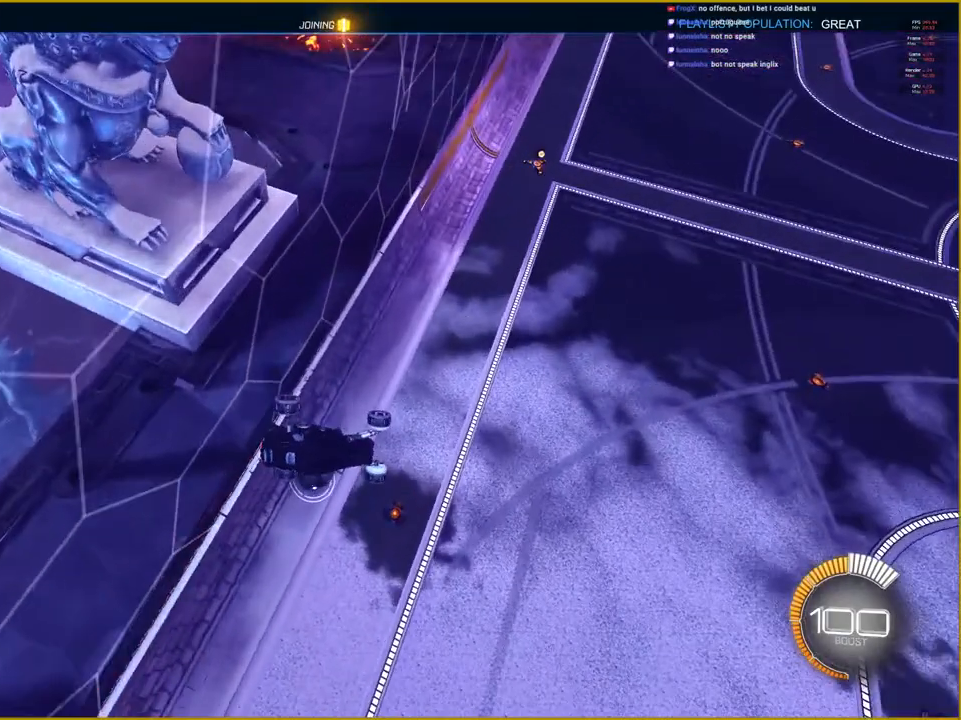
{"buttons": ["R2"], "left_stick": "center", "right_stick": "center", "events": [[83, "R2", "down"]]}
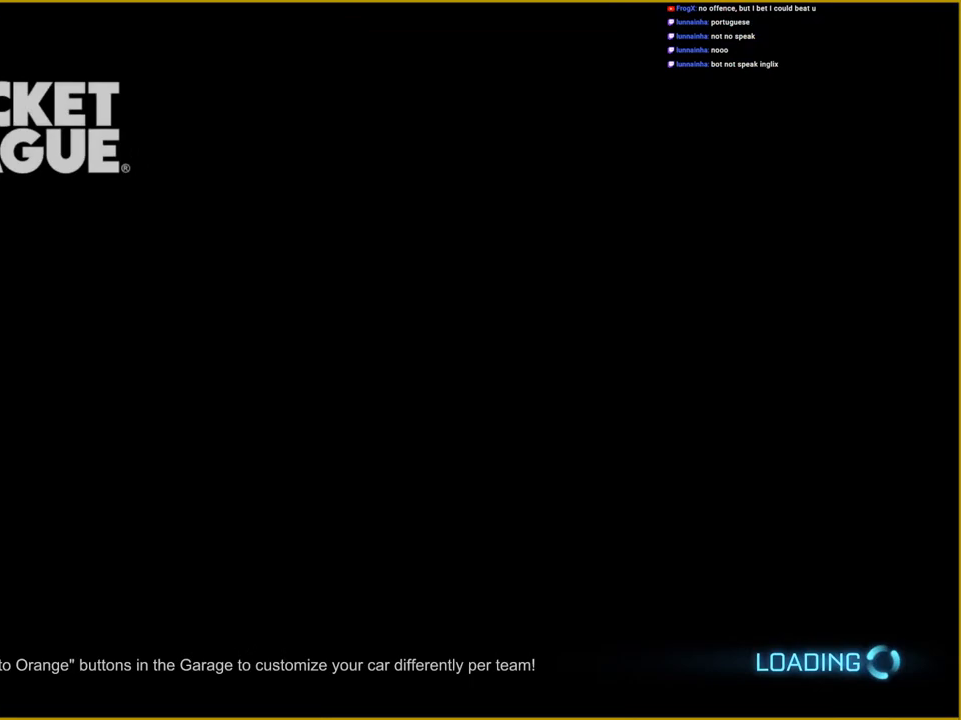
{"buttons": [], "left_stick": "center", "right_stick": "center", "events": [[100, "R2", "up"]]}
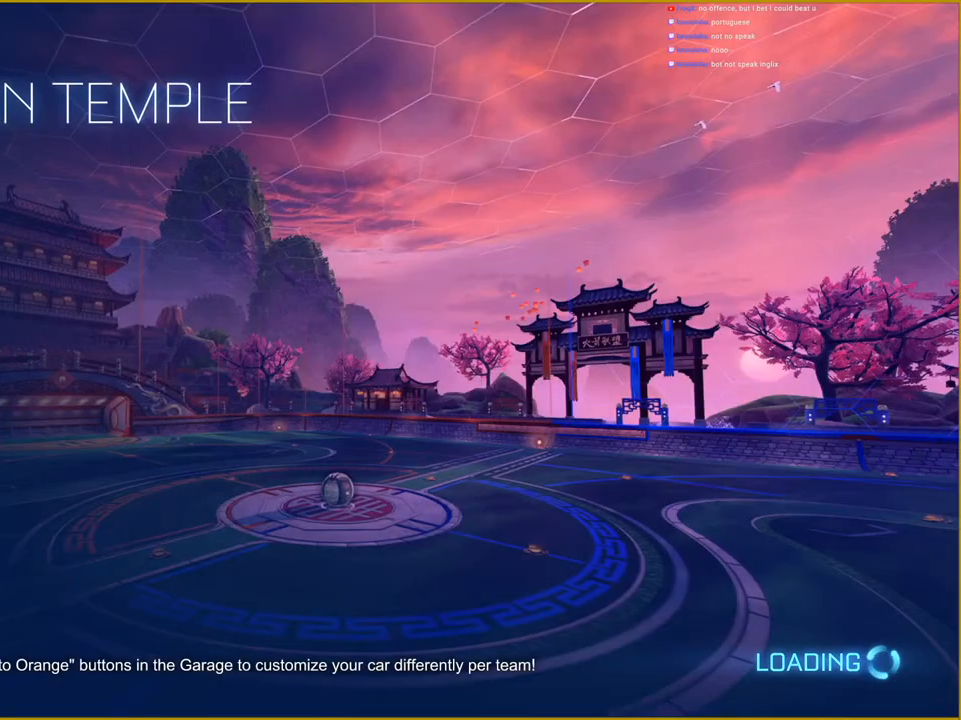
{"buttons": [], "left_stick": "center", "right_stick": "center", "events": []}
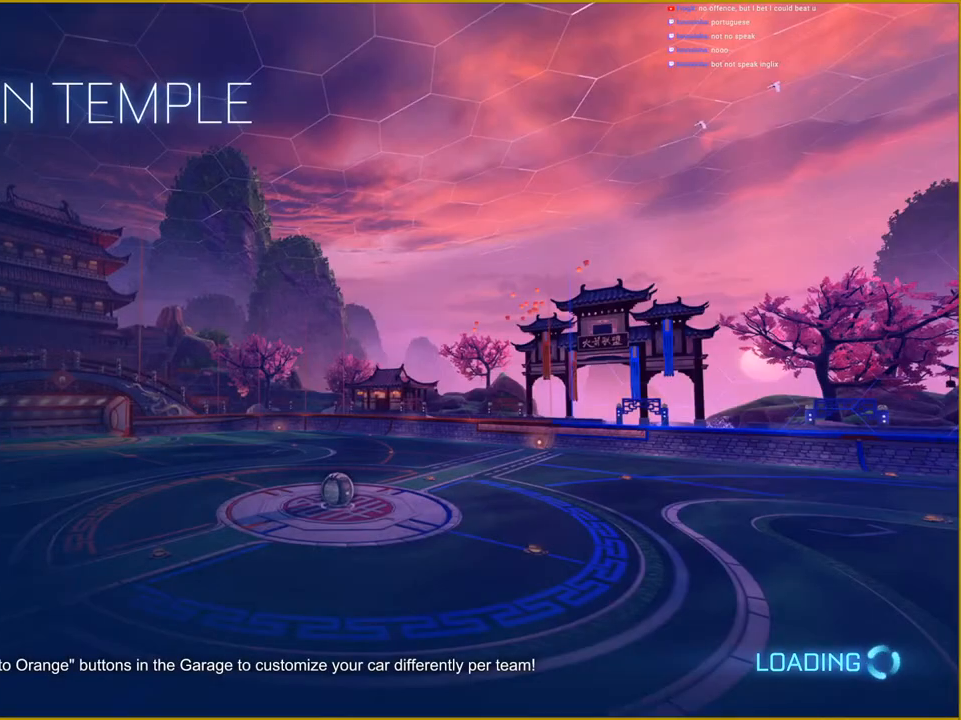
{"buttons": [], "left_stick": "center", "right_stick": "center", "events": []}
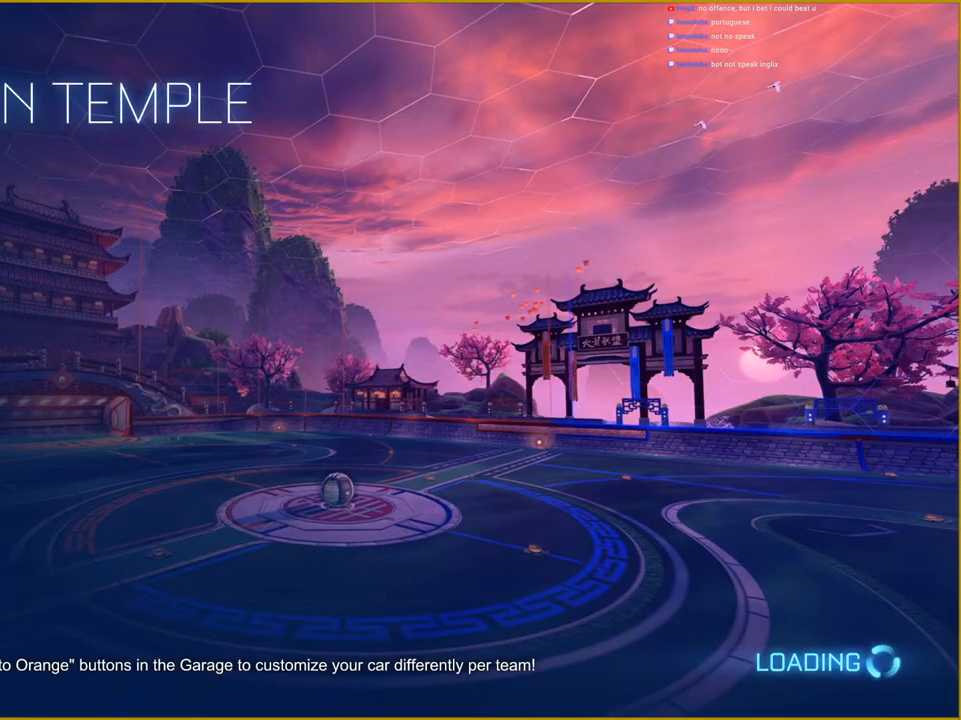
{"buttons": [], "left_stick": "center", "right_stick": "center", "events": []}
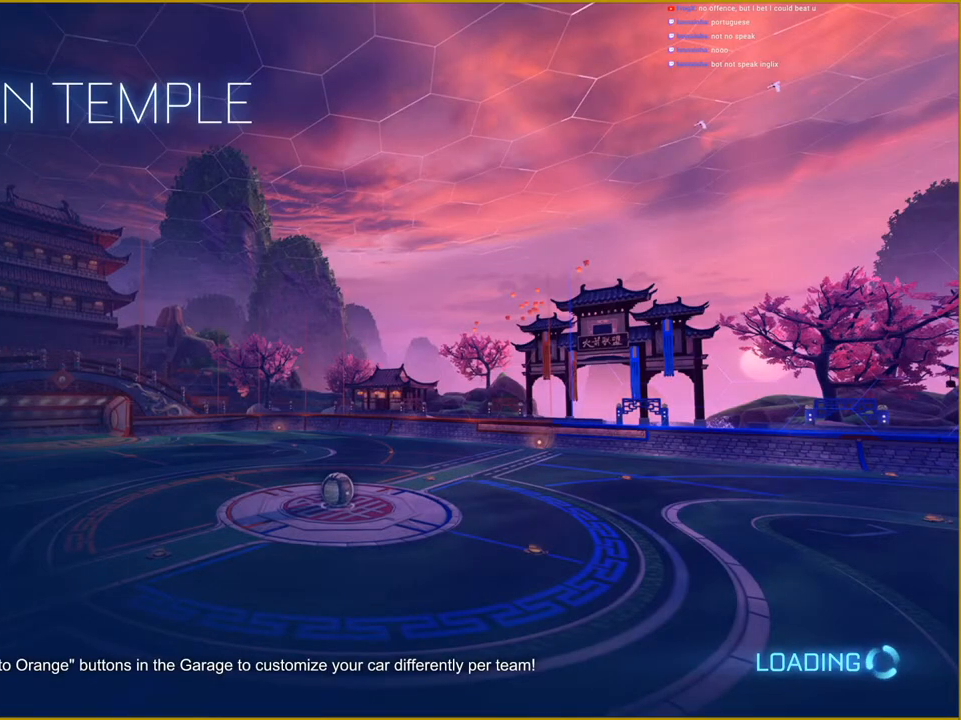
{"buttons": [], "left_stick": "center", "right_stick": "center", "events": []}
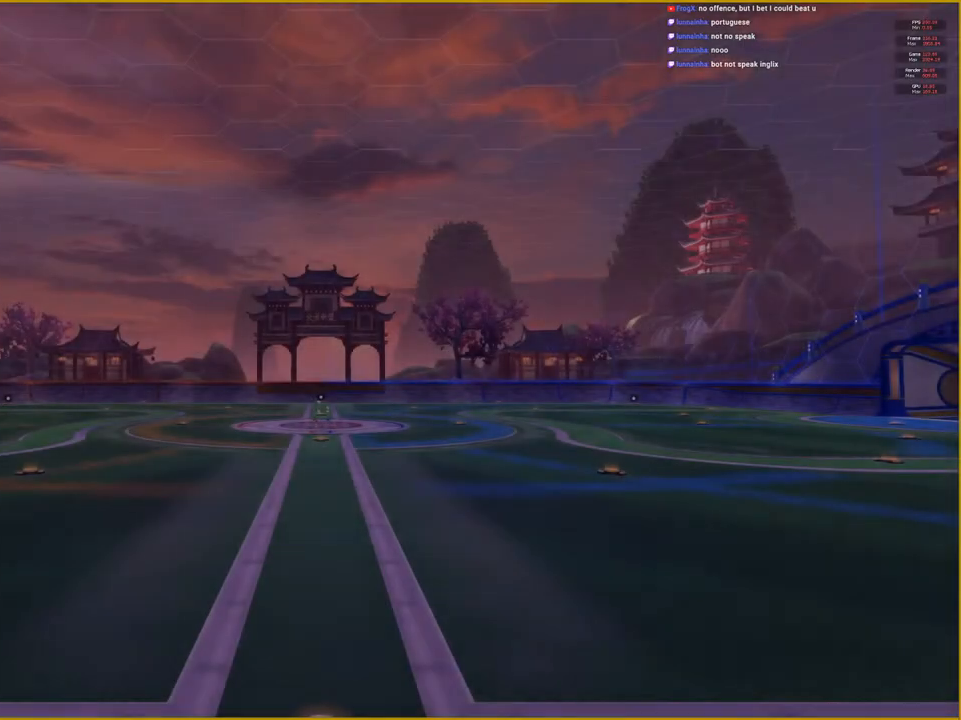
{"buttons": [], "left_stick": "center", "right_stick": "center", "events": []}
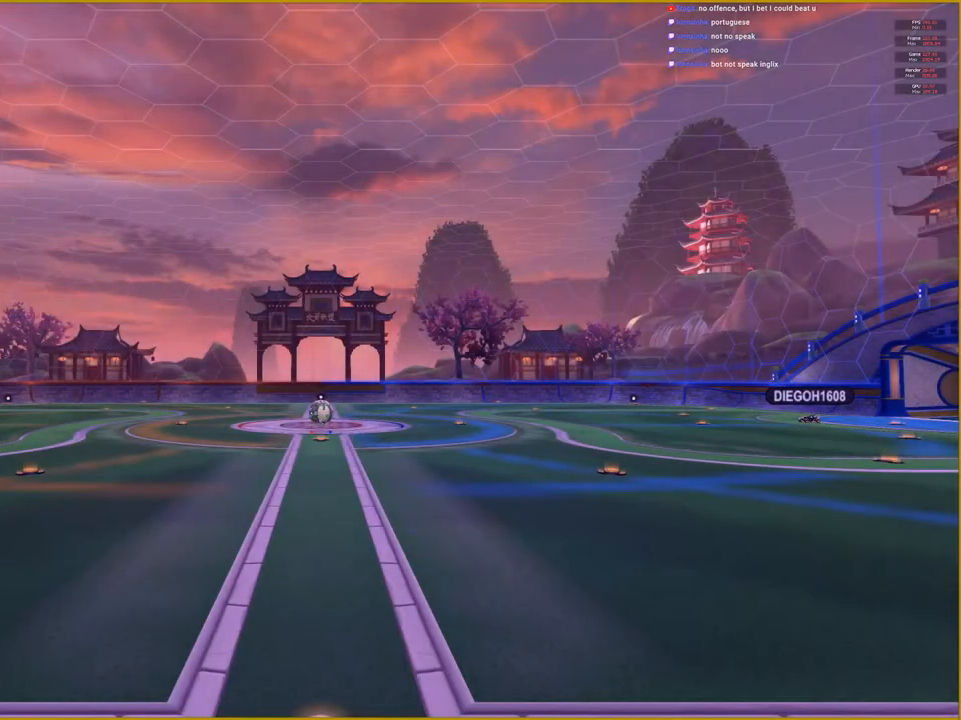
{"buttons": [], "left_stick": "center", "right_stick": "center", "events": []}
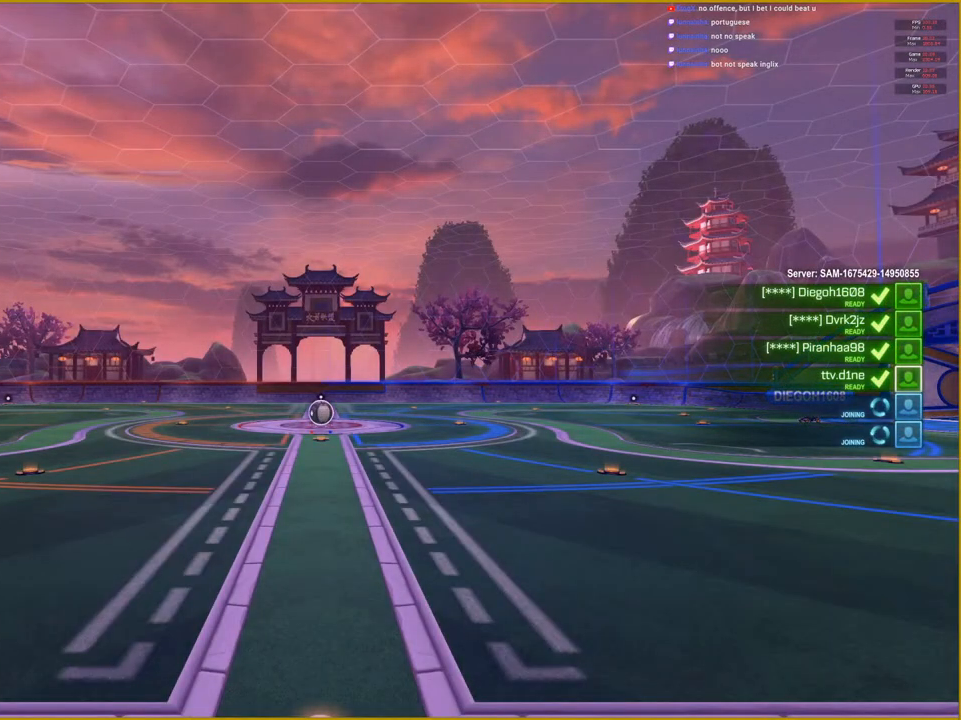
{"buttons": ["R2"], "left_stick": "center", "right_stick": "center", "events": [[267, "R2", "down"]]}
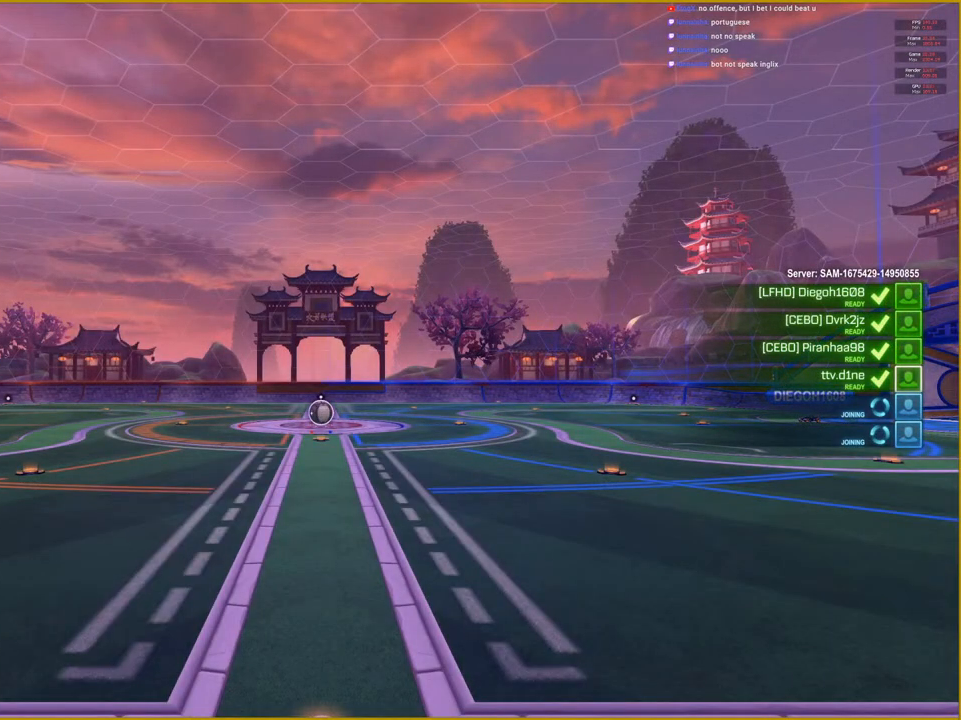
{"buttons": [], "left_stick": "center", "right_stick": "center", "events": [[383, "R2", "up"]]}
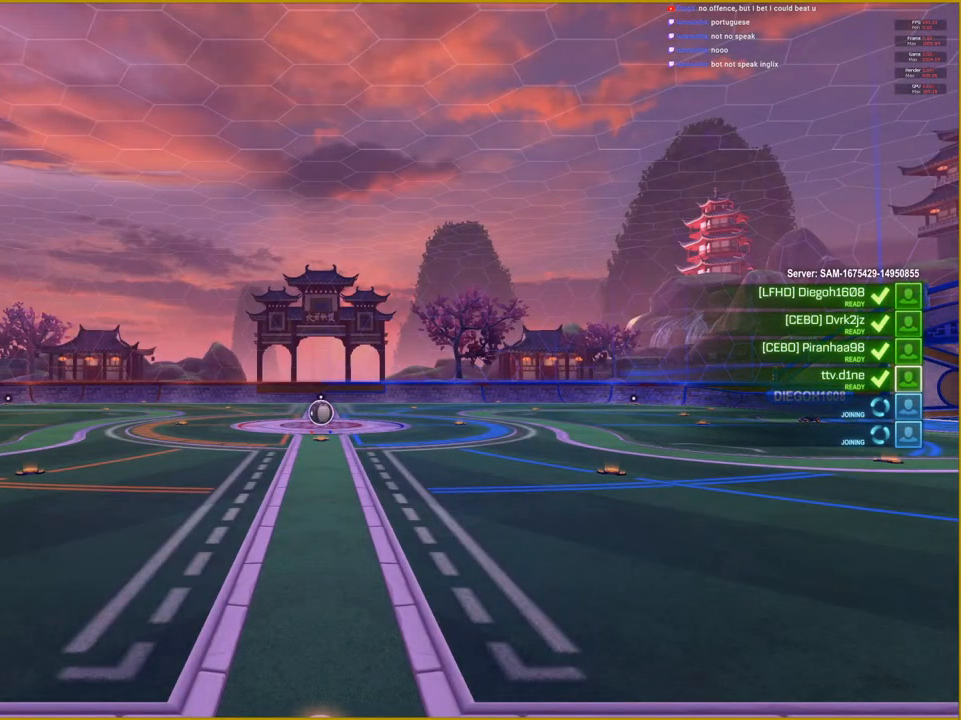
{"buttons": [], "left_stick": "center", "right_stick": "center", "events": []}
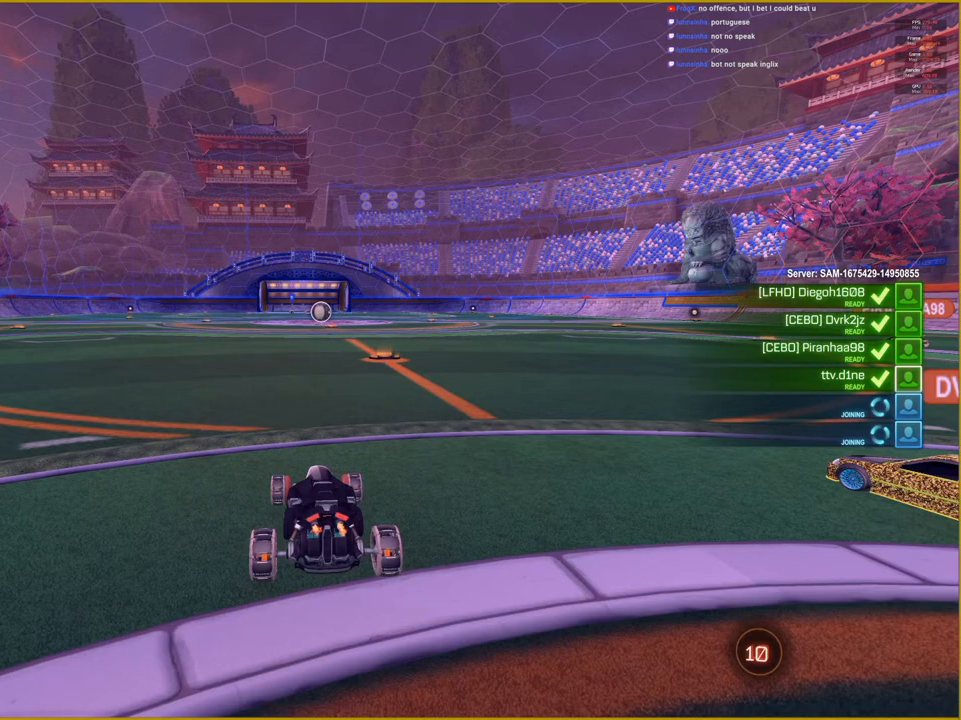
{"buttons": ["R2"], "left_stick": "center", "right_stick": "center", "events": [[500, "R2", "down"]]}
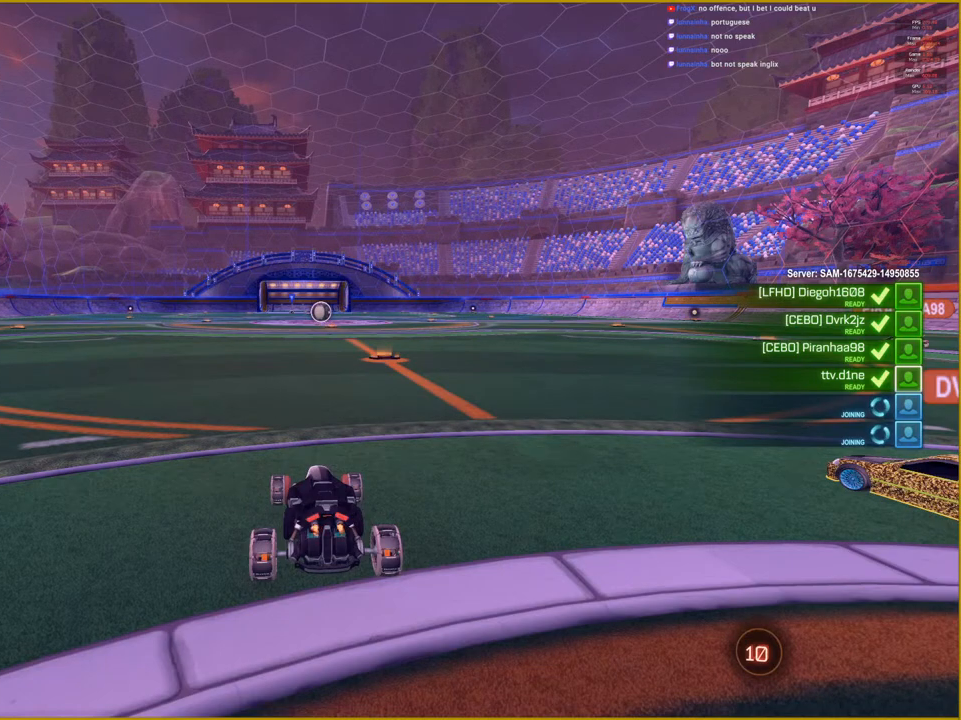
{"buttons": ["R2"], "left_stick": "center", "right_stick": "center", "events": []}
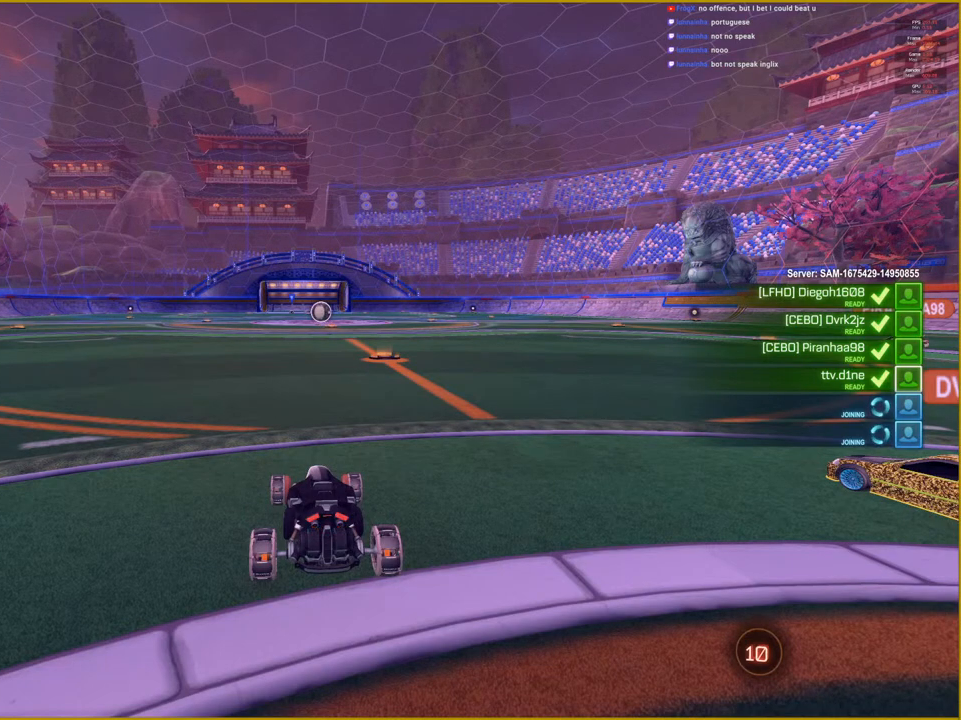
{"buttons": ["R2"], "left_stick": "center", "right_stick": "center", "events": []}
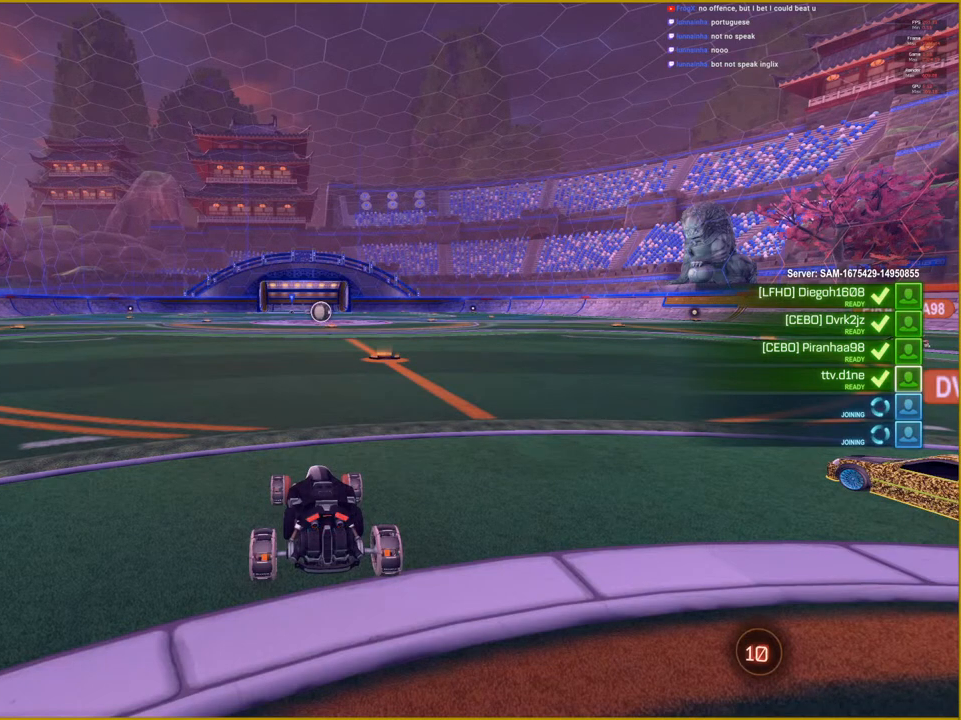
{"buttons": ["R2"], "left_stick": "center", "right_stick": "center", "events": []}